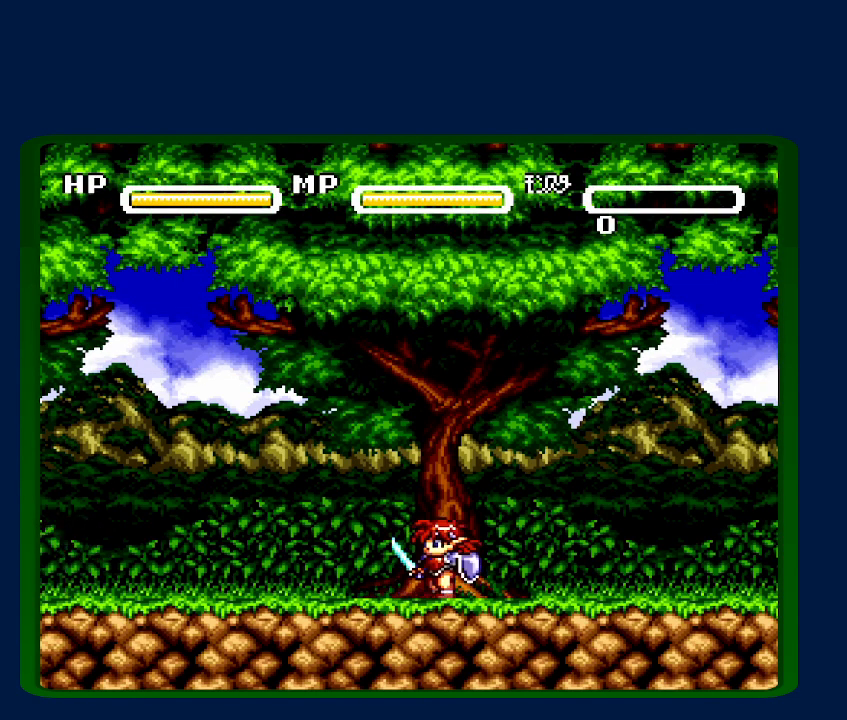
Gameplay with a controller (Nintendo layout); each line is a JSON object with the inputs held at the frame after it. "events" lists button and stick changes between this image and that frame as [ms after this image, input, new state], when the widget could be followed in between. Not read: L3 R3.
{"buttons": ["A", "Y"], "events": [[50, "A", "down"], [50, "B", "down"], [150, "A", "up"], [150, "B", "up"], [233, "A", "down"], [233, "B", "down"], [283, "B", "up"], [333, "A", "up"], [367, "B", "down"], [433, "A", "down"], [433, "B", "up"]]}
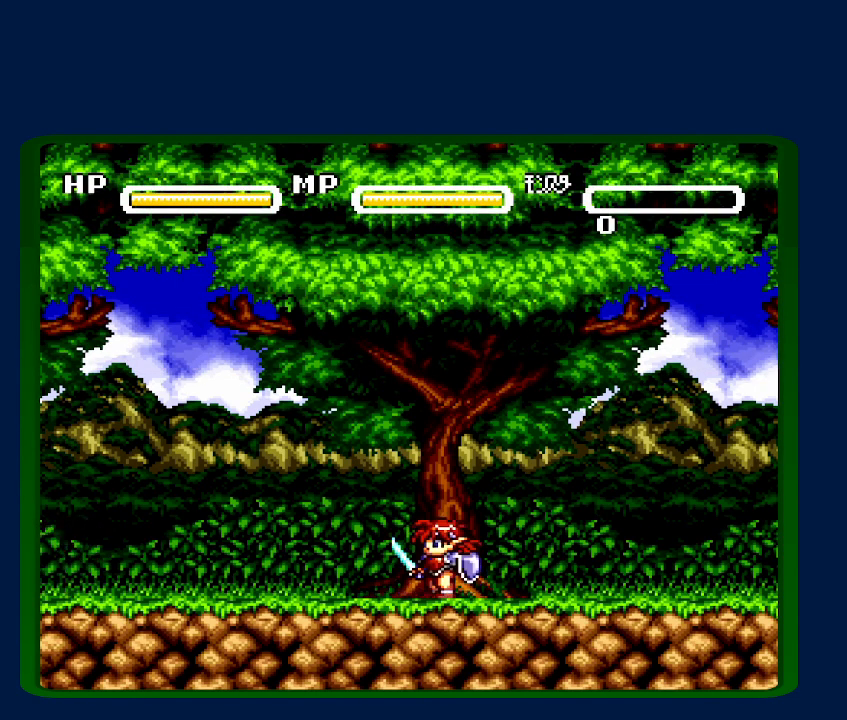
{"buttons": ["A", "B", "Y"], "events": [[50, "A", "up"], [50, "B", "down"], [83, "A", "down"], [83, "B", "up"], [183, "A", "up"], [183, "B", "down"], [233, "B", "up"], [267, "A", "down"], [317, "B", "down"], [367, "A", "up"], [400, "B", "up"], [433, "A", "down"], [483, "B", "down"]]}
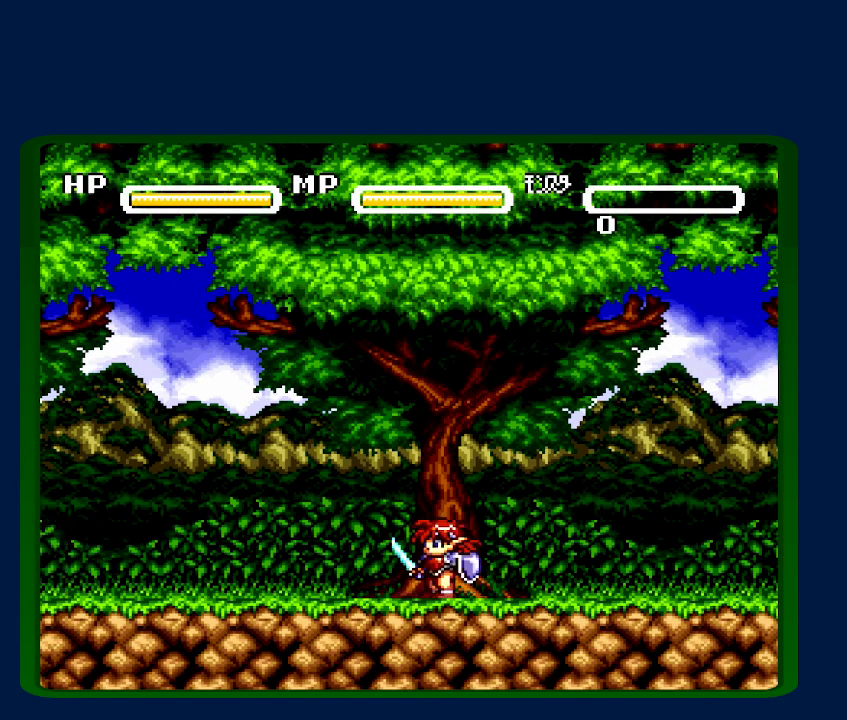
{"buttons": ["A", "Y"], "events": [[17, "A", "up"], [50, "B", "up"], [117, "A", "down"], [150, "B", "down"], [250, "A", "up"], [250, "B", "up"], [300, "A", "down"], [367, "B", "down"], [400, "B", "up"], [433, "A", "up"], [483, "A", "down"]]}
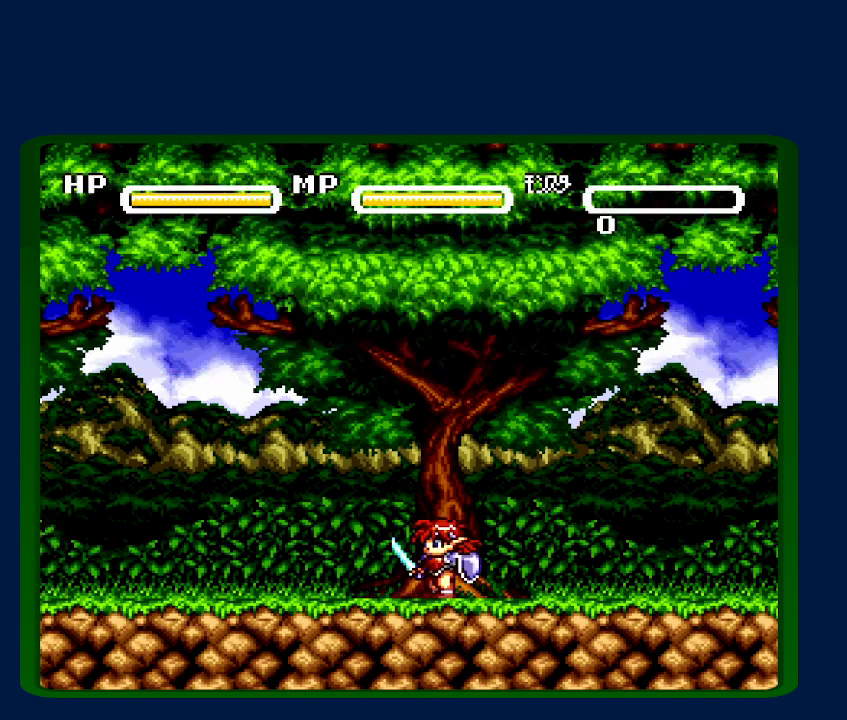
{"buttons": ["Y"], "events": [[133, "A", "up"], [133, "B", "down"], [217, "A", "down"], [217, "B", "up"], [267, "B", "down"], [300, "A", "up"], [367, "B", "up"]]}
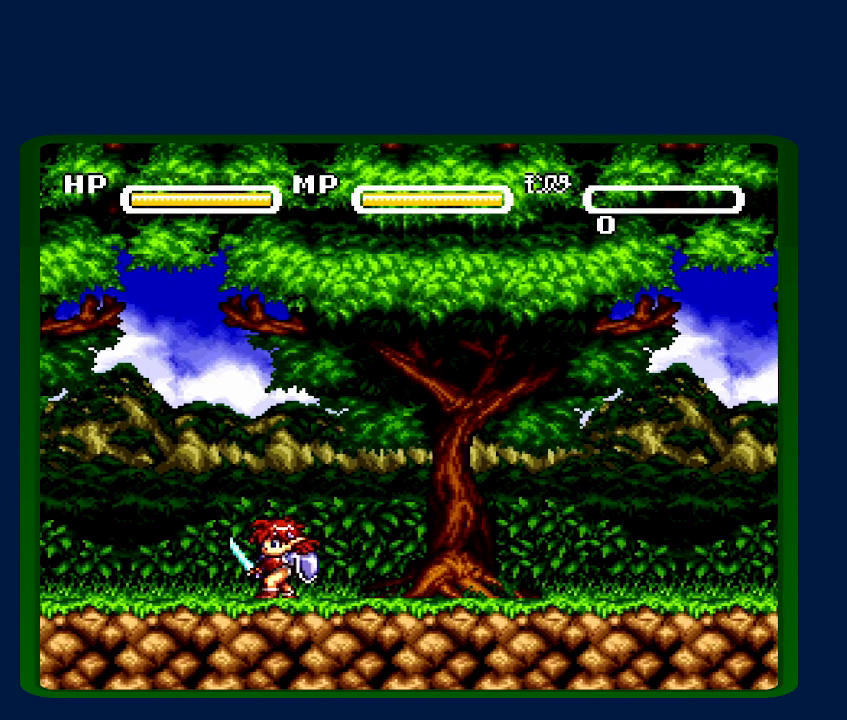
{"buttons": [], "events": [[17, "Y", "up"], [117, "Y", "down"], [183, "B", "down"], [183, "Y", "up"], [233, "B", "up"]]}
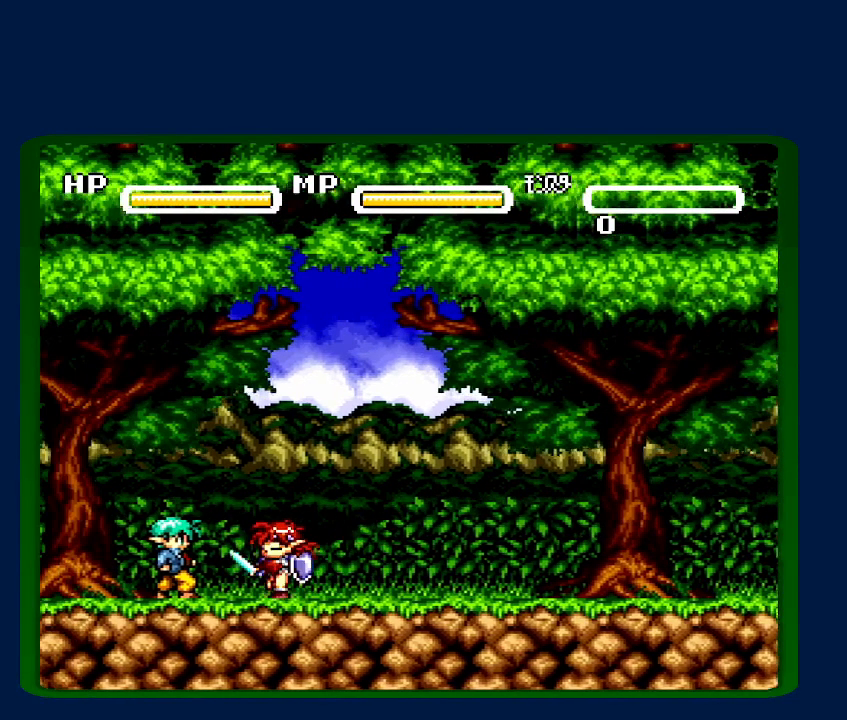
{"buttons": [], "events": [[367, "B", "down"], [433, "B", "up"]]}
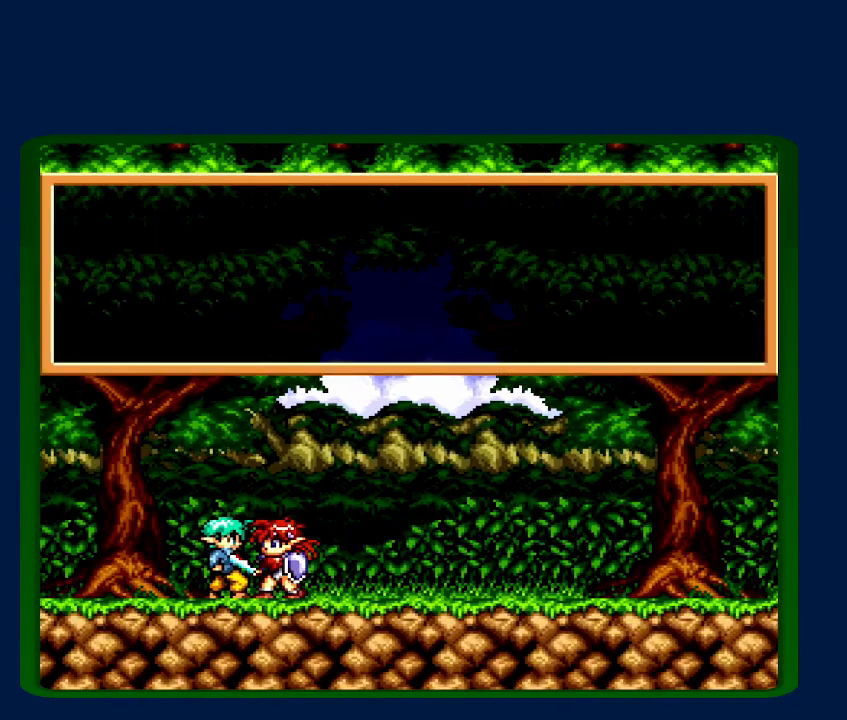
{"buttons": [], "events": [[183, "B", "down"], [267, "B", "up"], [367, "B", "down"], [417, "B", "up"]]}
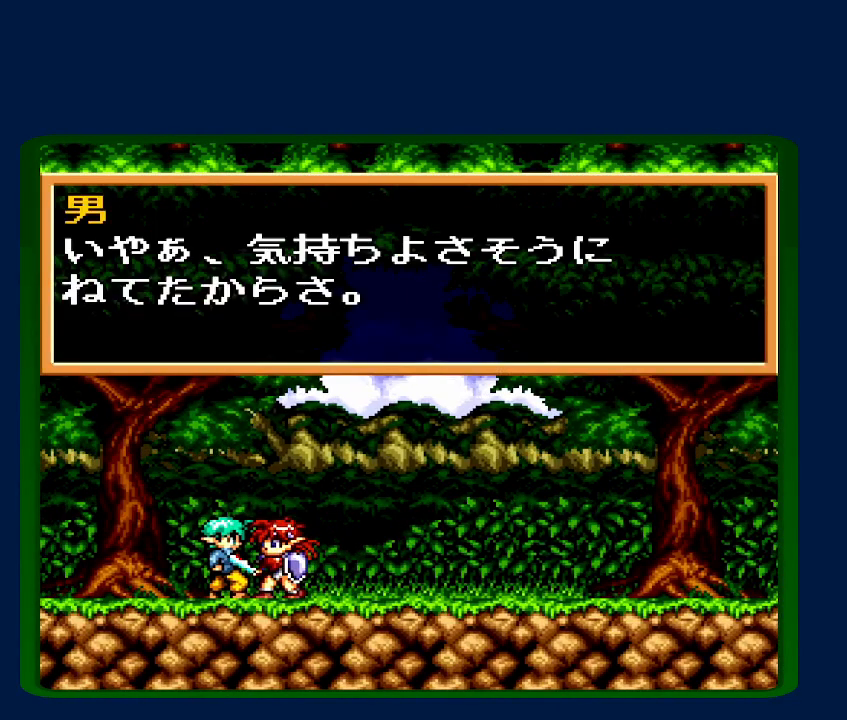
{"buttons": [], "events": [[33, "B", "down"], [83, "B", "up"], [183, "B", "down"], [400, "B", "up"]]}
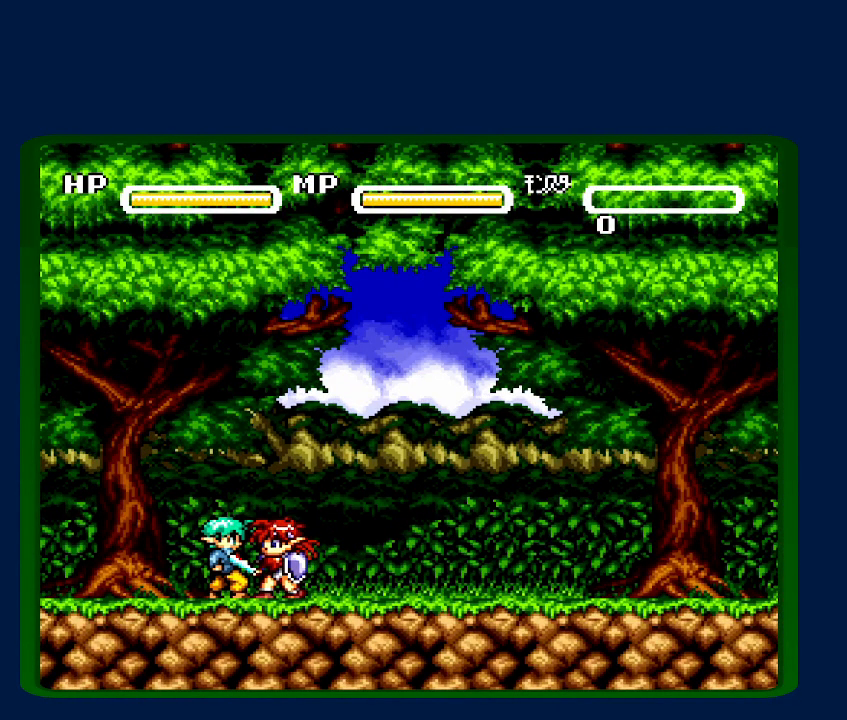
{"buttons": ["B"], "events": [[17, "B", "down"], [117, "B", "up"], [183, "B", "down"], [200, "Y", "down"], [267, "B", "up"], [267, "Y", "up"], [350, "B", "down"], [367, "Y", "down"], [400, "B", "up"], [467, "B", "down"], [467, "Y", "up"]]}
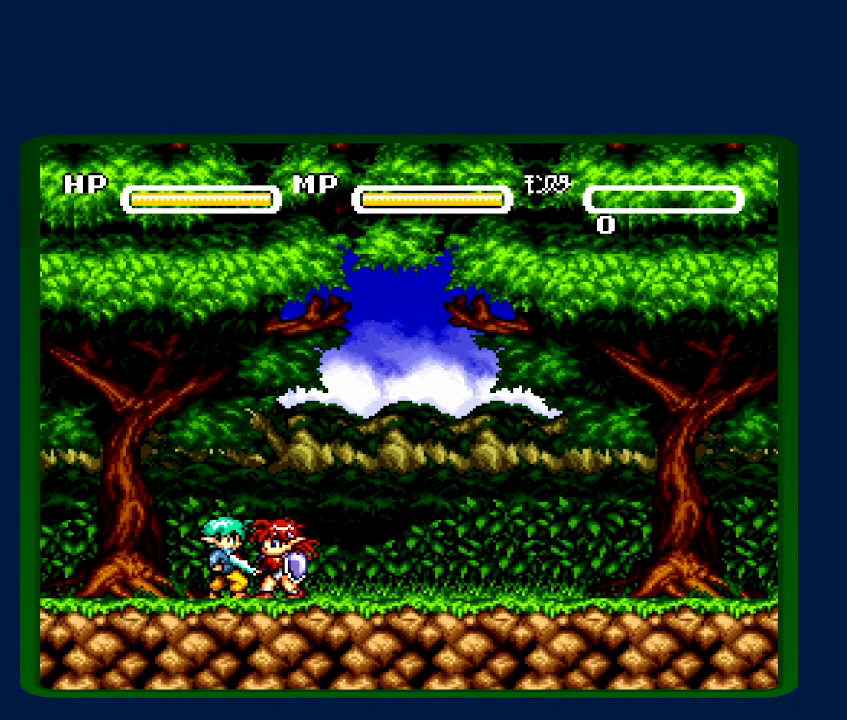
{"buttons": ["B"], "events": [[50, "B", "up"], [50, "Y", "down"], [117, "B", "down"], [117, "Y", "up"], [217, "B", "up"], [217, "Y", "down"], [267, "Y", "up"], [333, "B", "down"], [383, "B", "up"], [383, "Y", "down"], [450, "B", "down"], [450, "Y", "up"]]}
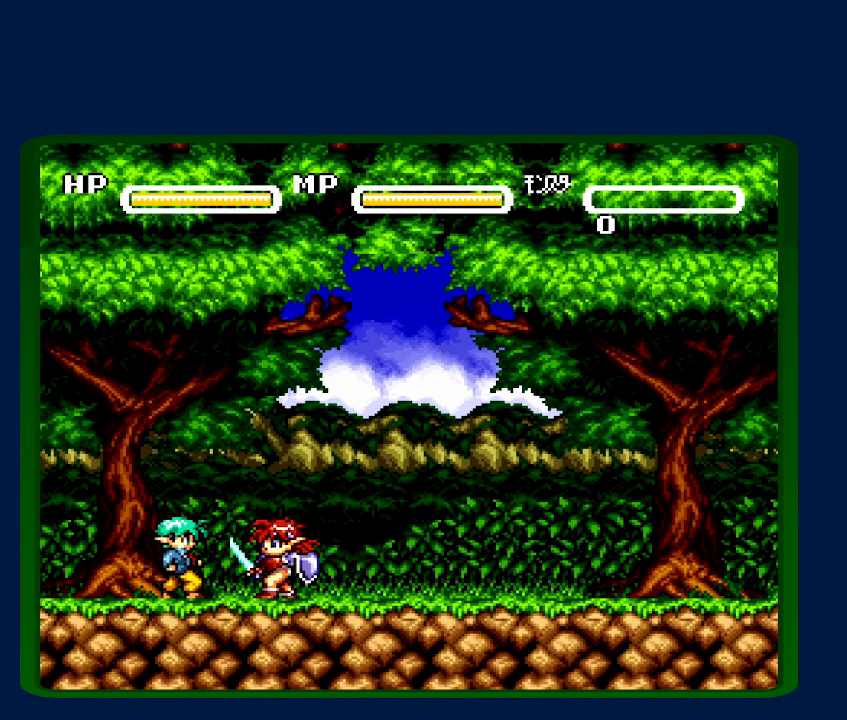
{"buttons": [], "events": [[17, "B", "up"], [50, "Y", "down"], [83, "B", "down"], [117, "Y", "up"], [217, "B", "up"], [217, "Y", "down"], [267, "B", "down"], [267, "Y", "up"], [367, "B", "up"], [367, "Y", "down"], [433, "B", "down"], [433, "Y", "up"], [483, "B", "up"]]}
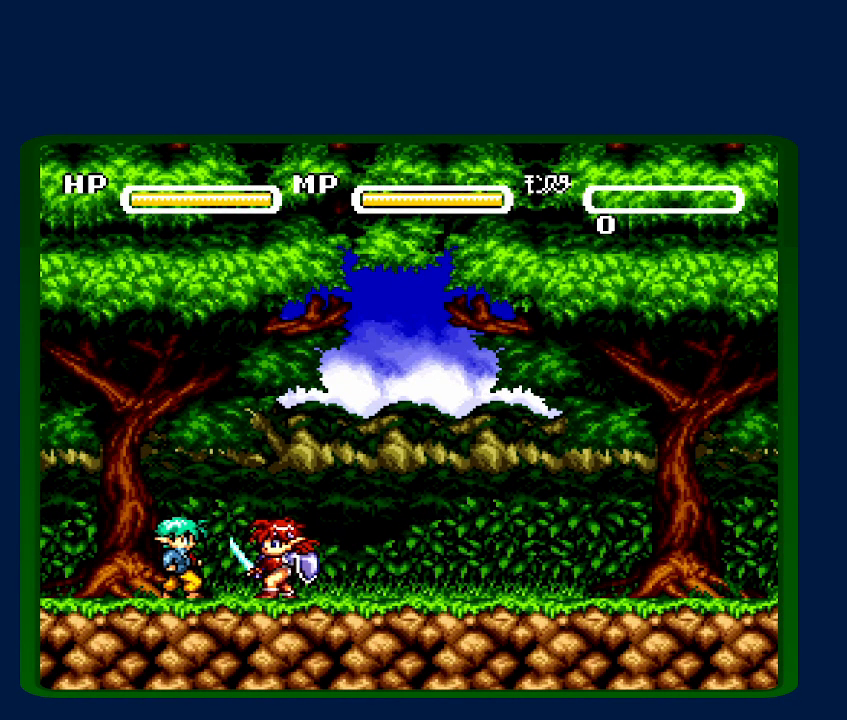
{"buttons": [], "events": [[17, "Y", "down"], [83, "B", "down"], [83, "Y", "up"], [200, "B", "up"], [200, "Y", "down"], [233, "B", "down"], [283, "Y", "up"], [333, "B", "up"], [367, "Y", "down"], [433, "Y", "up"]]}
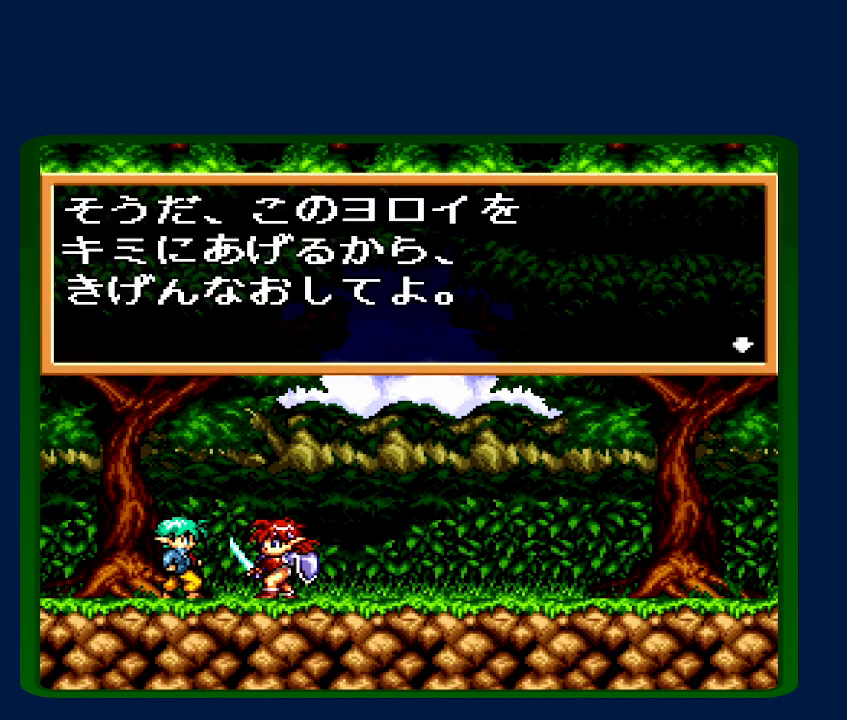
{"buttons": ["B"], "events": [[17, "Y", "down"], [83, "B", "down"], [83, "Y", "up"], [150, "B", "up"], [233, "B", "down"], [300, "B", "up"], [367, "Y", "down"], [433, "B", "down"], [433, "Y", "up"]]}
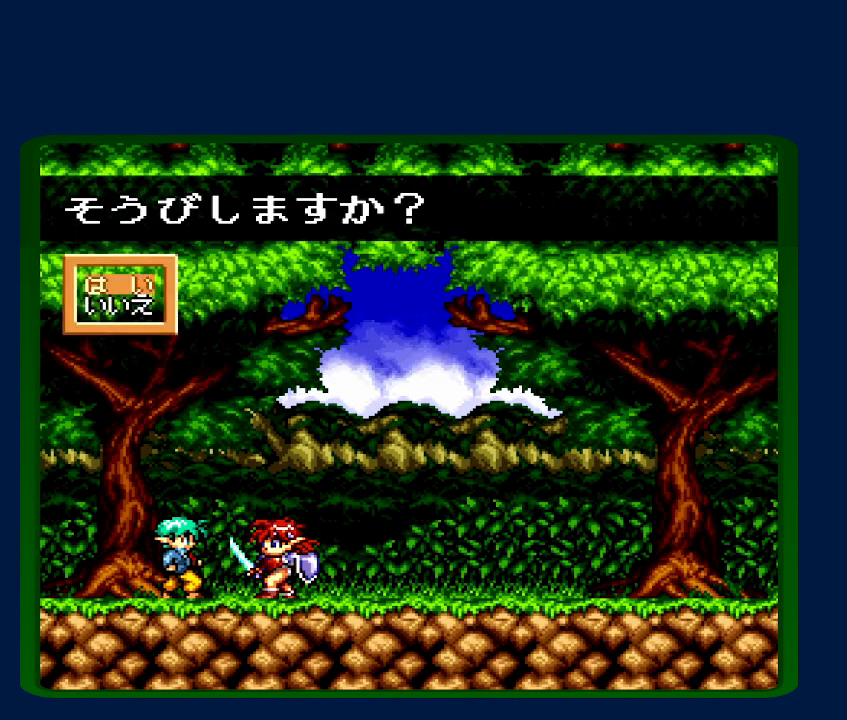
{"buttons": [], "events": [[17, "B", "up"], [83, "B", "down"], [150, "B", "up"], [200, "B", "down"], [300, "B", "up"], [400, "B", "down"], [450, "B", "up"]]}
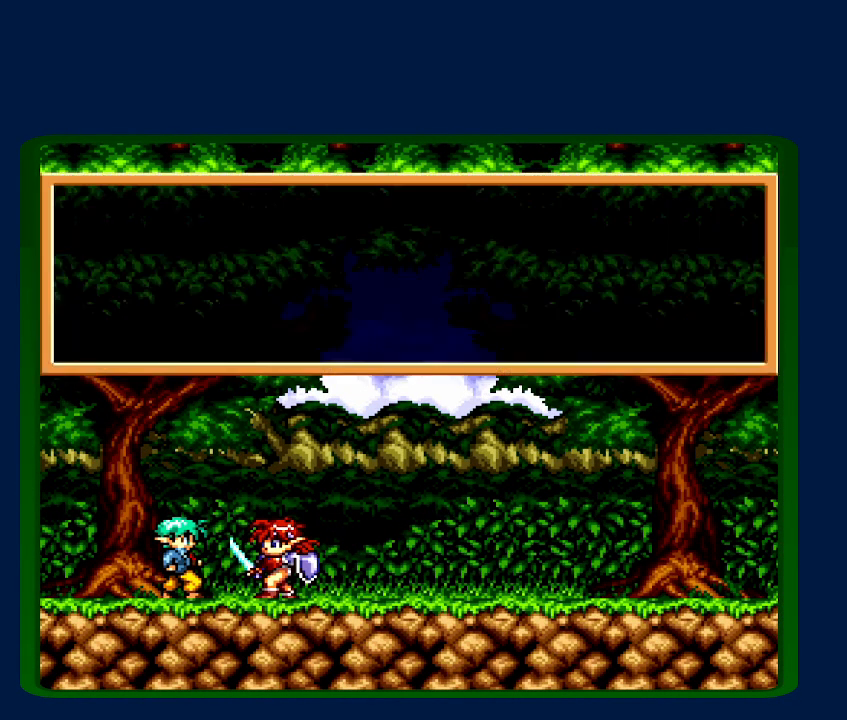
{"buttons": ["Y"], "events": [[17, "B", "down"], [117, "B", "up"], [150, "Y", "down"], [200, "B", "down"], [200, "Y", "up"], [317, "B", "up"], [317, "Y", "down"], [367, "B", "down"], [367, "Y", "up"], [450, "B", "up"], [450, "Y", "down"]]}
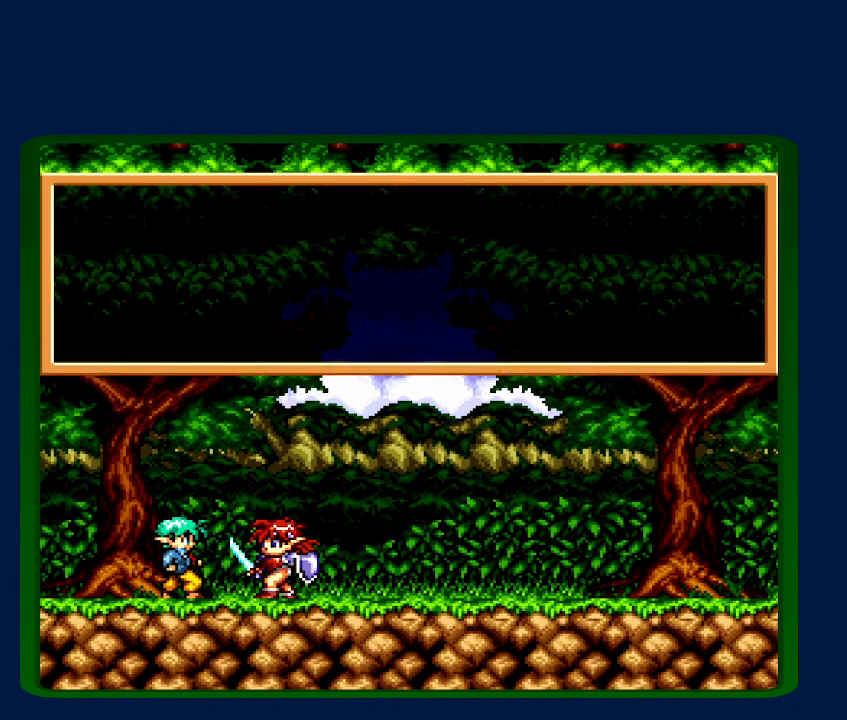
{"buttons": [], "events": [[17, "Y", "up"], [50, "B", "down"], [117, "B", "up"], [117, "Y", "down"], [200, "B", "down"], [200, "Y", "up"], [267, "B", "up"]]}
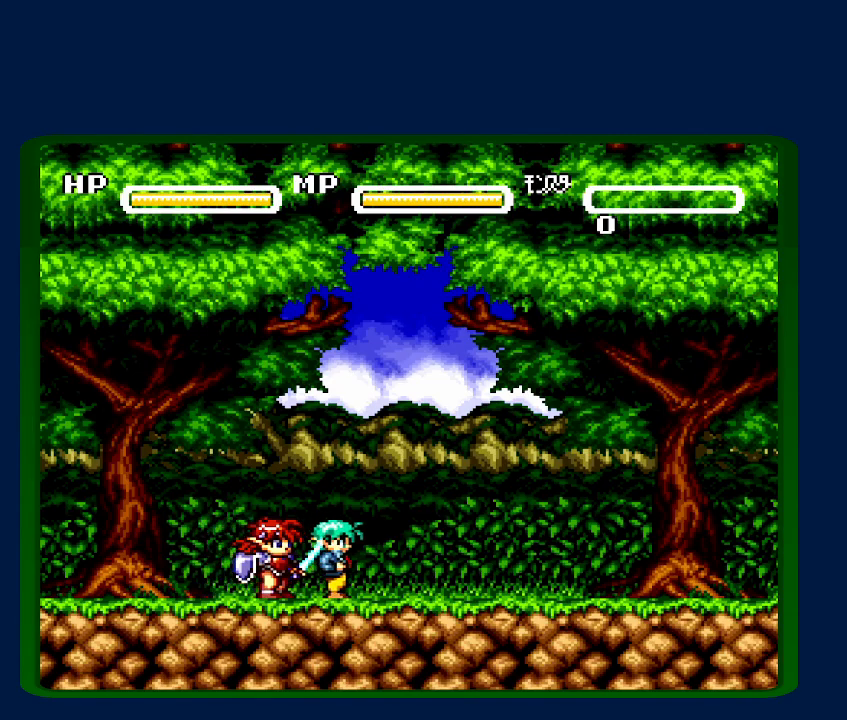
{"buttons": ["DPAD_RIGHT"], "events": [[233, "DPAD_RIGHT", "down"]]}
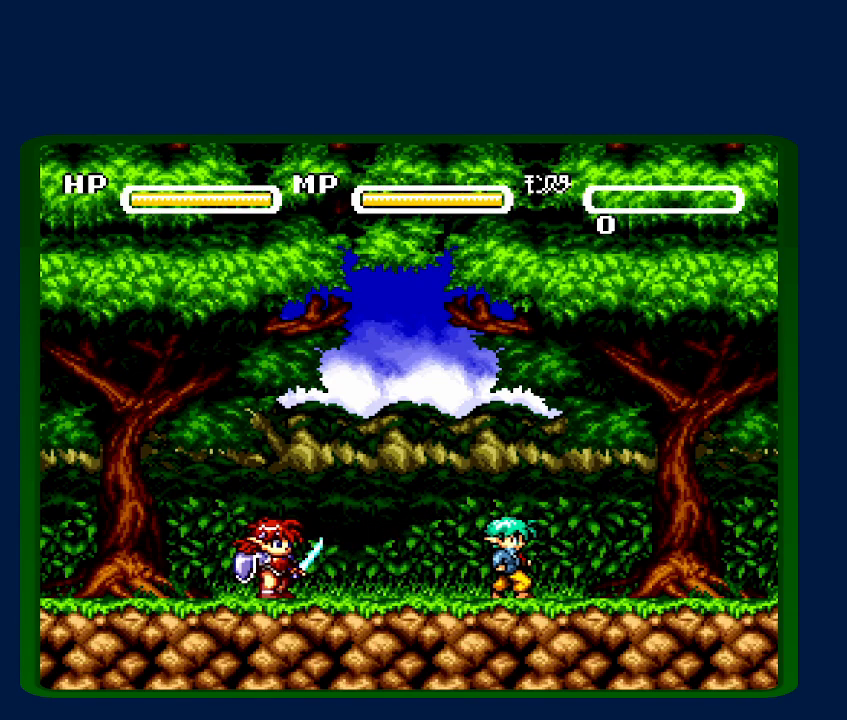
{"buttons": ["DPAD_RIGHT"], "events": []}
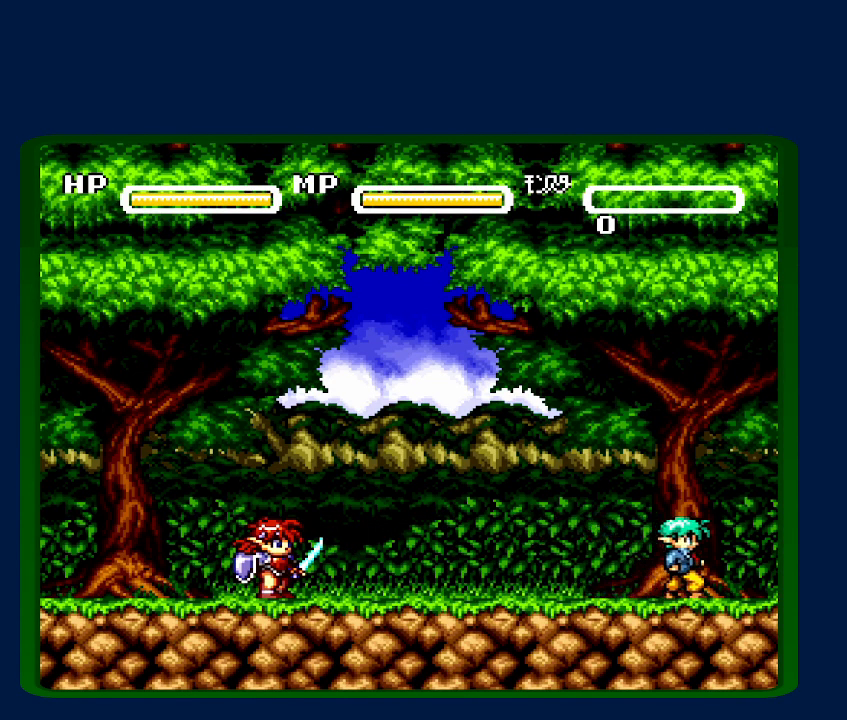
{"buttons": ["DPAD_RIGHT"], "events": [[333, "START", "down"], [483, "START", "up"]]}
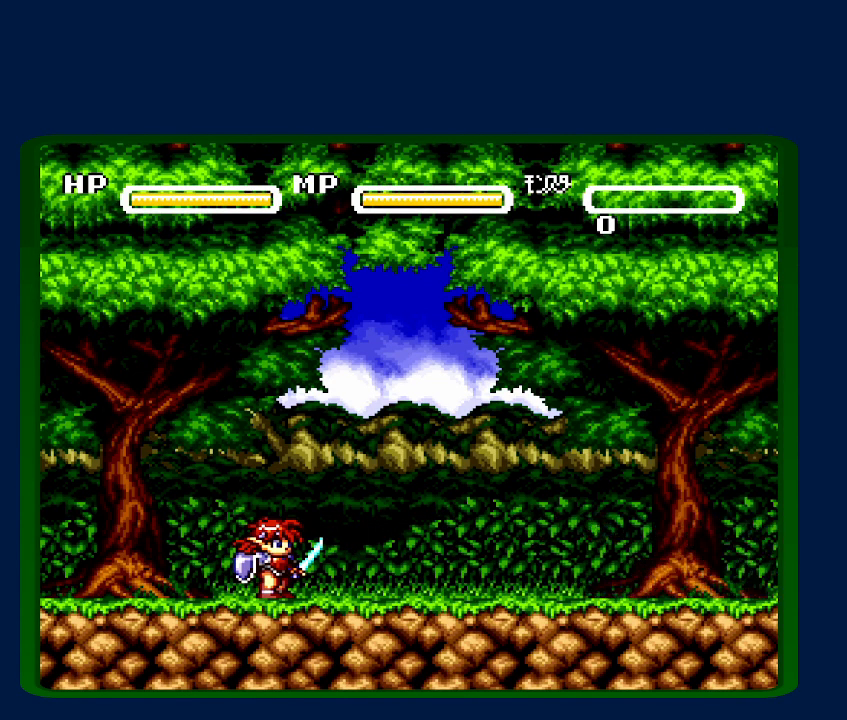
{"buttons": ["DPAD_RIGHT"], "events": [[150, "START", "down"], [267, "START", "up"]]}
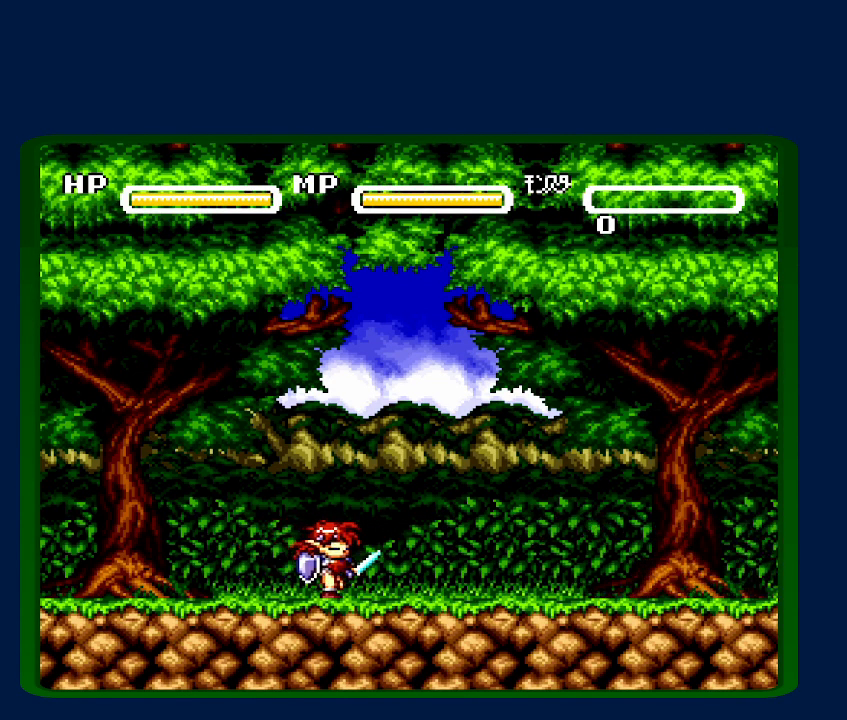
{"buttons": ["DPAD_RIGHT"], "events": [[267, "B", "down"], [367, "B", "up"]]}
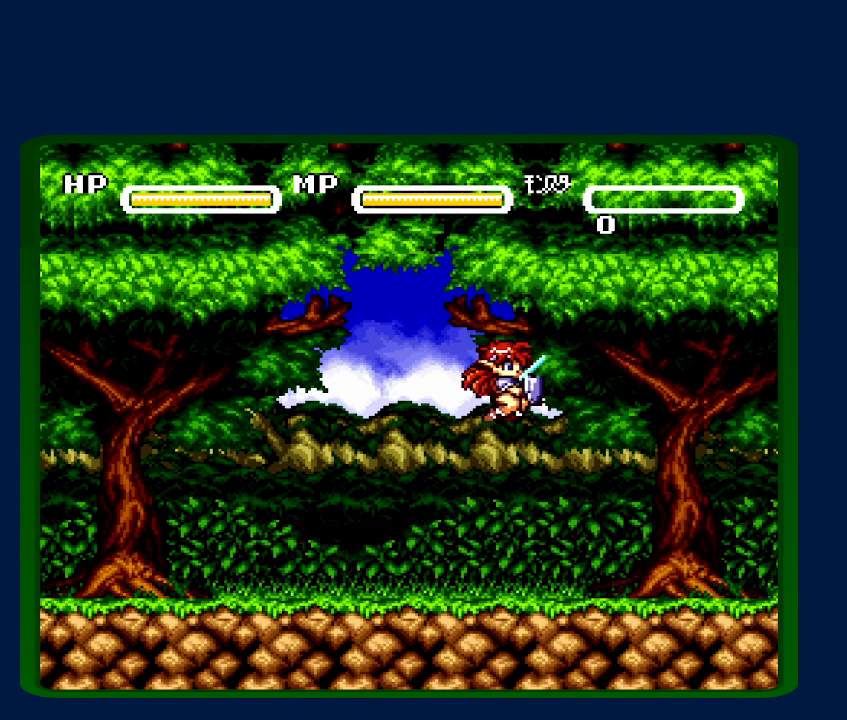
{"buttons": ["Y", "DPAD_RIGHT"], "events": [[67, "Y", "down"], [183, "Y", "up"], [500, "Y", "down"]]}
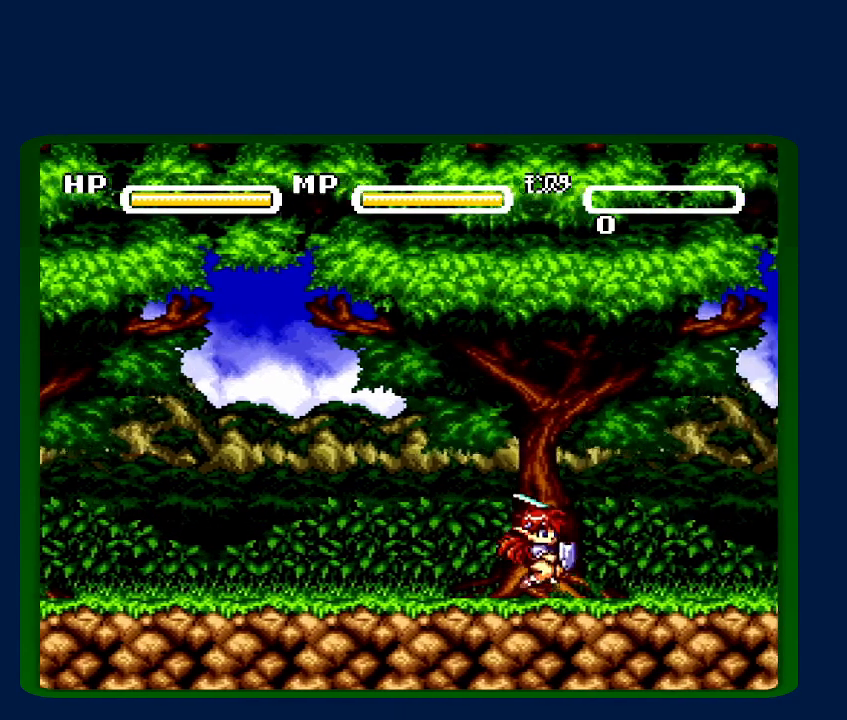
{"buttons": ["Y", "DPAD_RIGHT"], "events": [[117, "Y", "up"], [383, "Y", "down"]]}
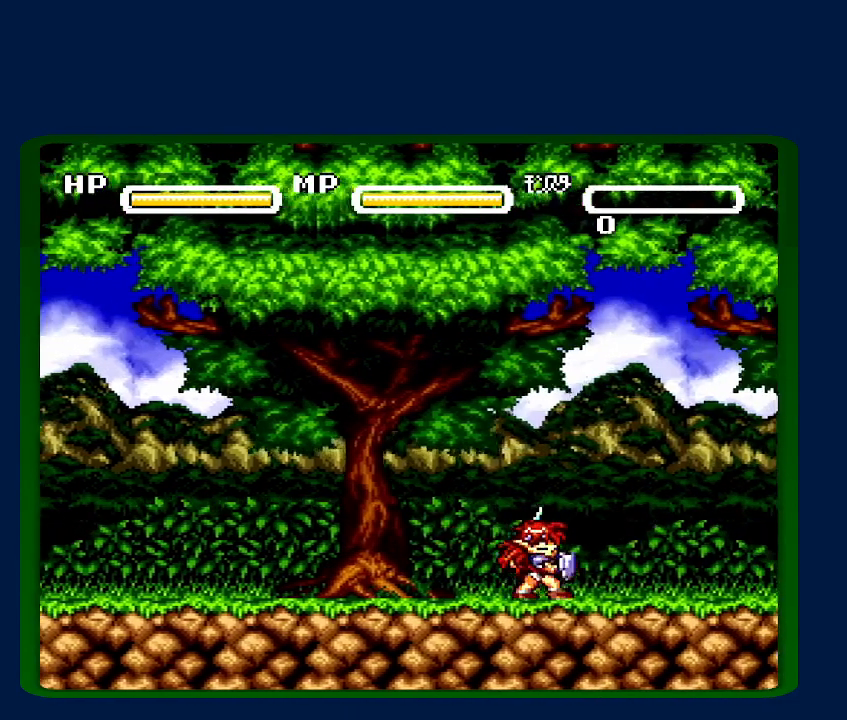
{"buttons": ["Y", "DPAD_RIGHT"], "events": [[17, "Y", "up"], [250, "Y", "down"], [367, "Y", "up"], [483, "Y", "down"]]}
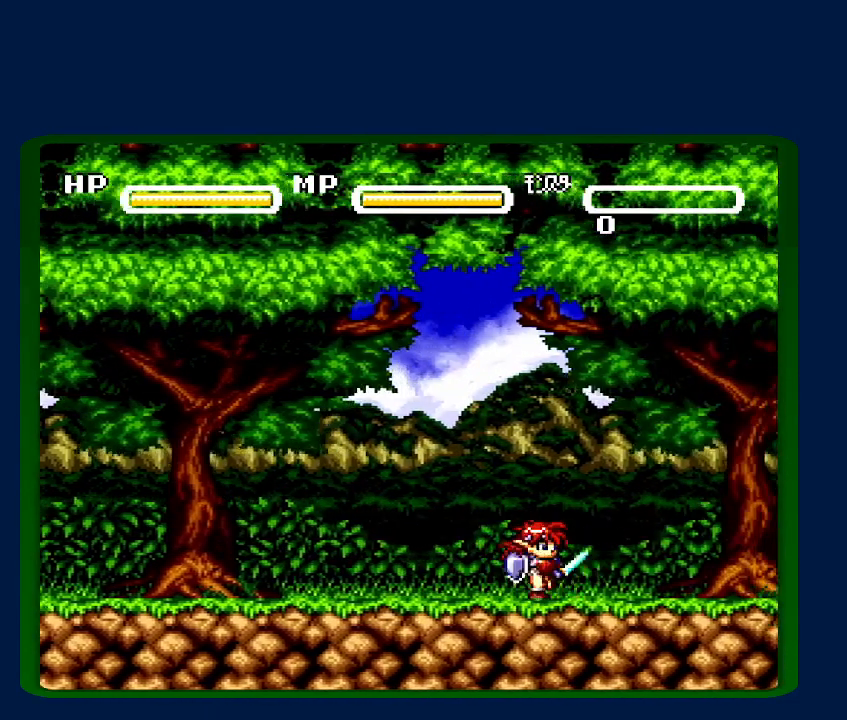
{"buttons": ["Y", "DPAD_RIGHT"], "events": [[83, "Y", "up"], [433, "Y", "down"]]}
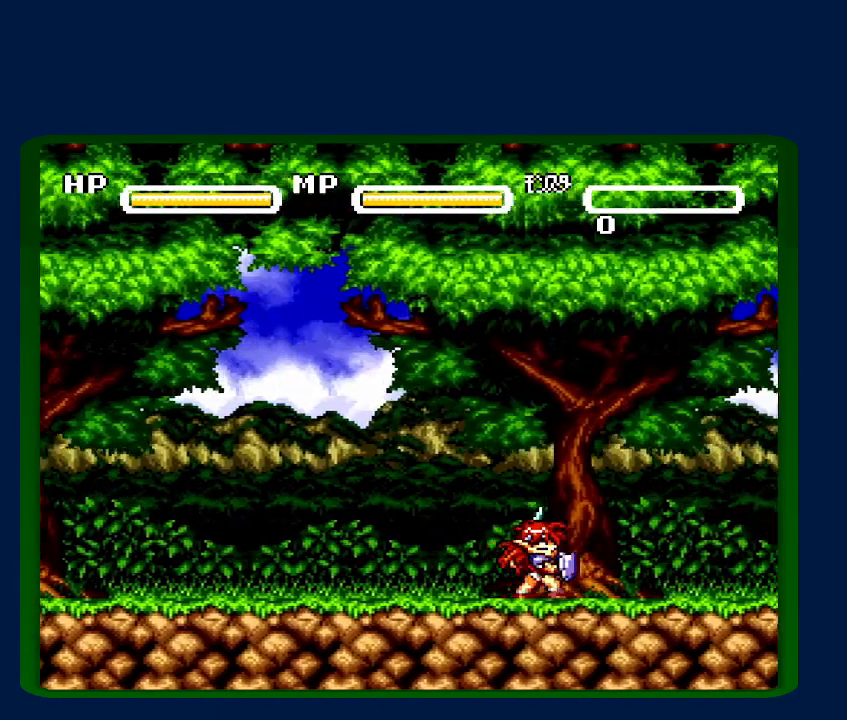
{"buttons": ["DPAD_RIGHT"], "events": [[17, "Y", "up"], [267, "Y", "down"], [367, "Y", "up"]]}
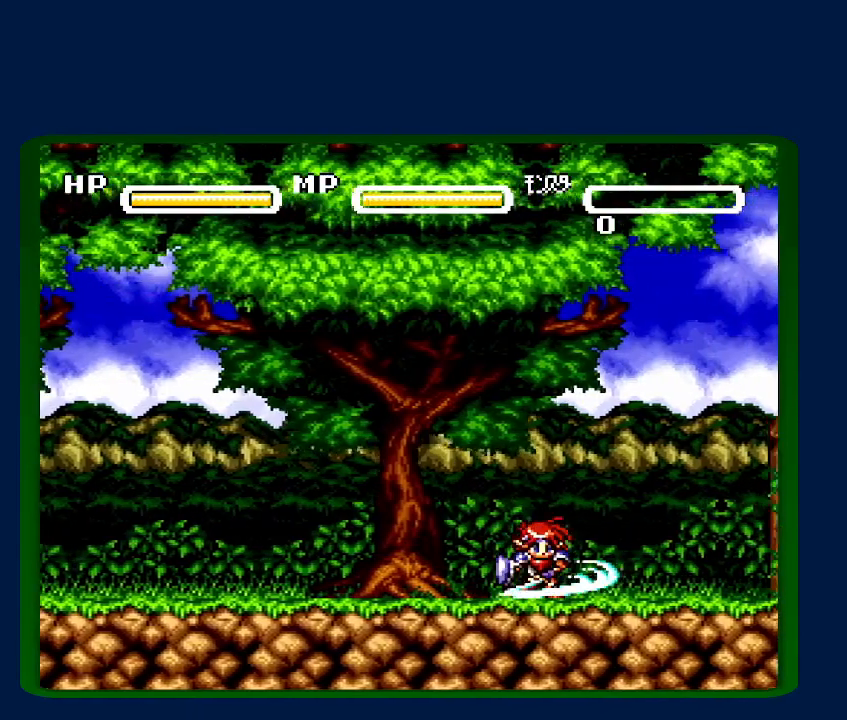
{"buttons": ["DPAD_RIGHT"], "events": []}
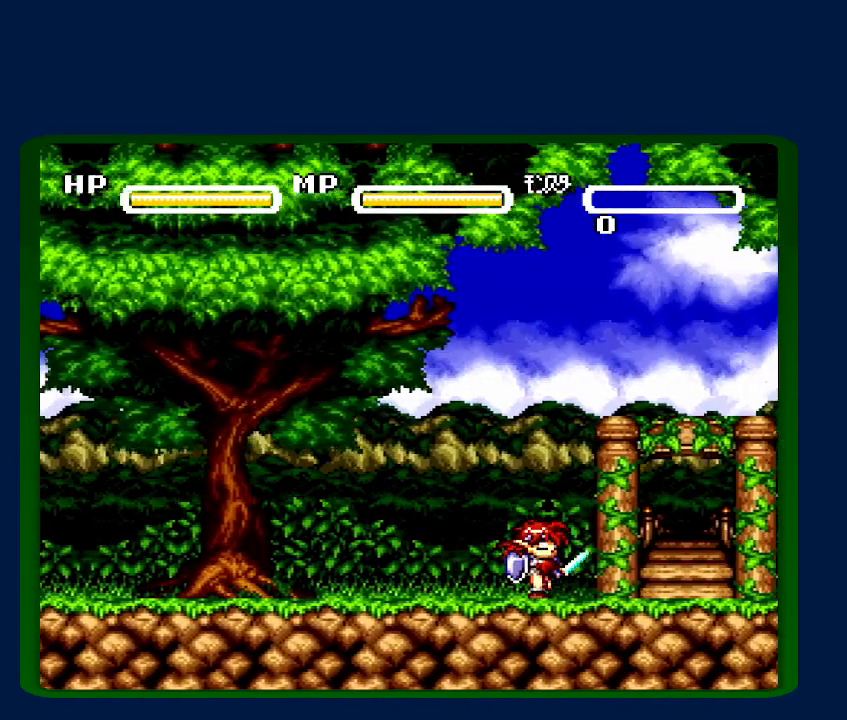
{"buttons": ["DPAD_UP"], "events": [[400, "DPAD_RIGHT", "up"], [400, "DPAD_UP", "down"]]}
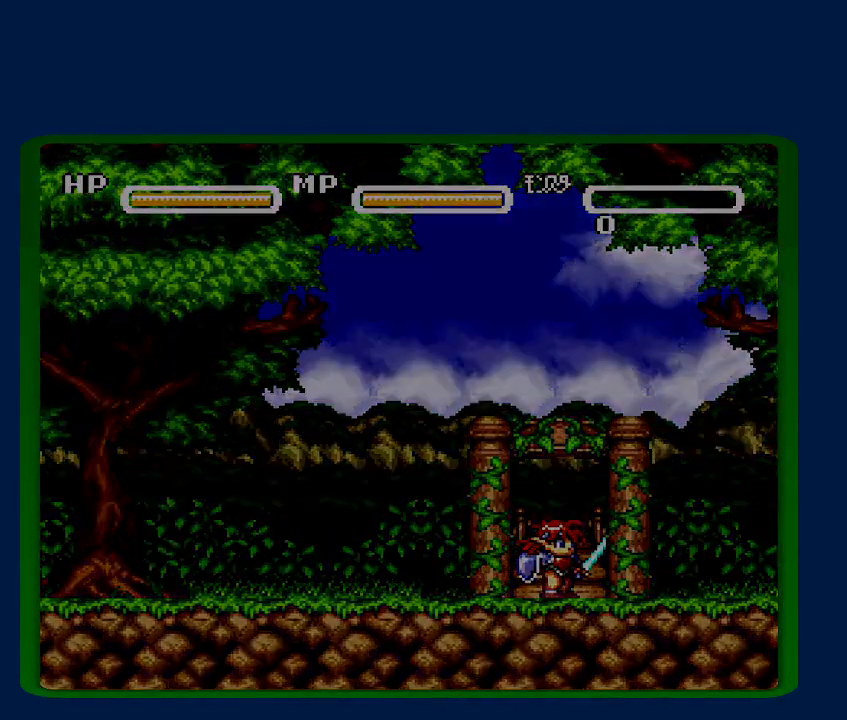
{"buttons": ["DPAD_RIGHT"], "events": [[83, "DPAD_UP", "up"], [217, "DPAD_RIGHT", "down"]]}
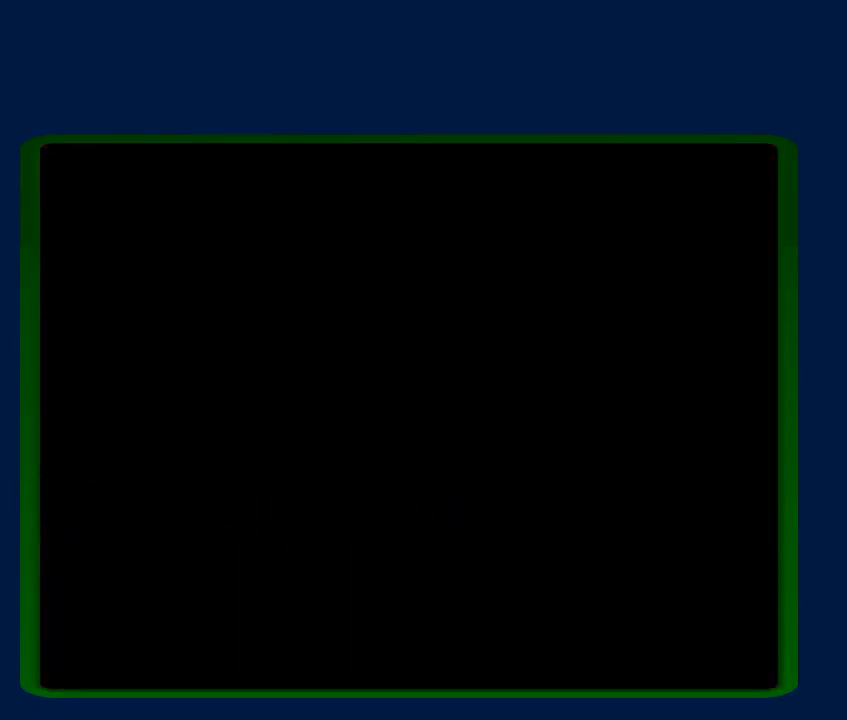
{"buttons": ["DPAD_RIGHT"], "events": []}